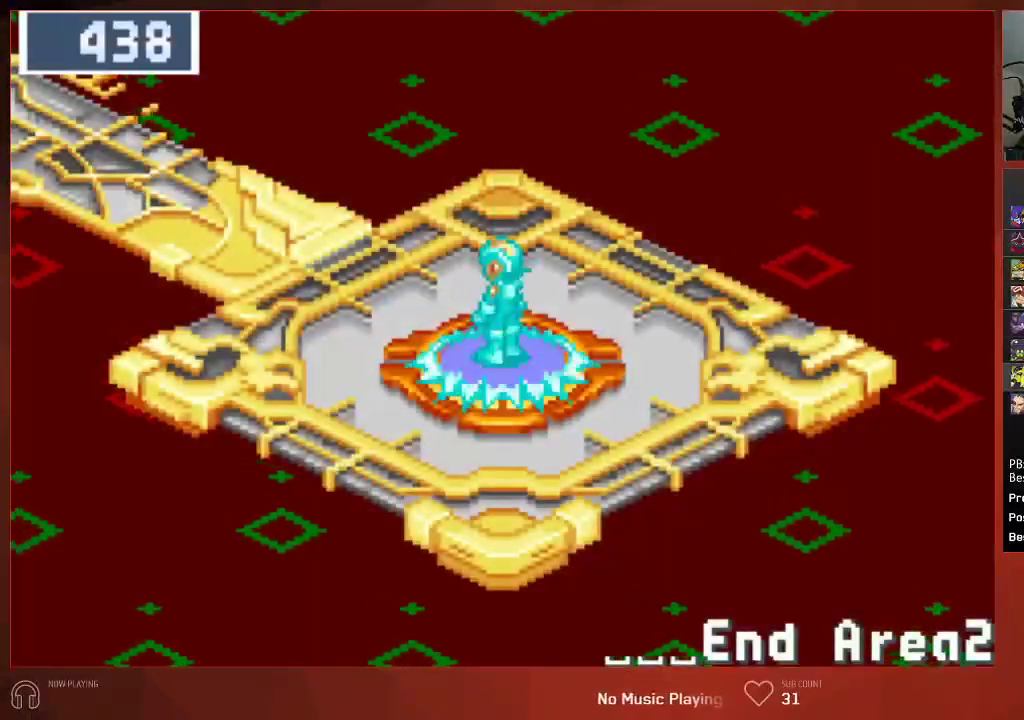
Gameplay with a controller (PlayStation layout); each line is a JSON object with the inputs held at the frame after it. "events" lists button and stick changes between this image and that frame as [ms after this image, input, new state], when the widget could be followed in between. Not read: SELECT.
{"buttons": ["DPAD_UP", "DPAD_LEFT"], "left_stick": "center", "right_stick": "center", "events": [[233, "DPAD_LEFT", "down"], [233, "DPAD_UP", "down"]]}
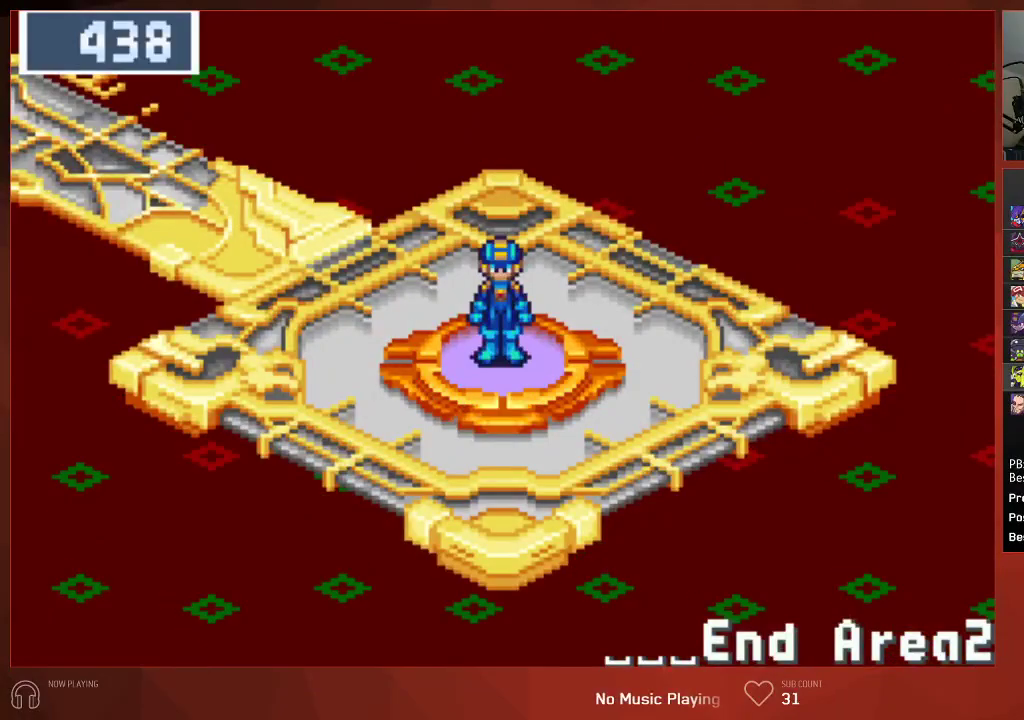
{"buttons": ["DPAD_UP", "DPAD_LEFT"], "left_stick": "center", "right_stick": "center", "events": []}
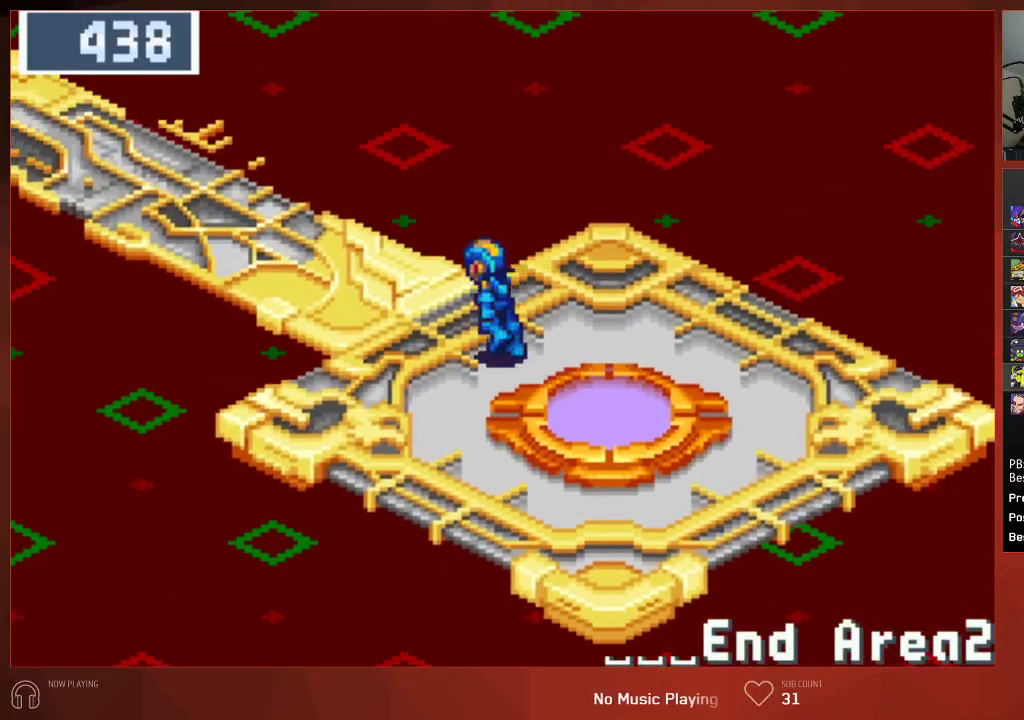
{"buttons": ["DPAD_UP", "DPAD_LEFT"], "left_stick": "center", "right_stick": "center", "events": []}
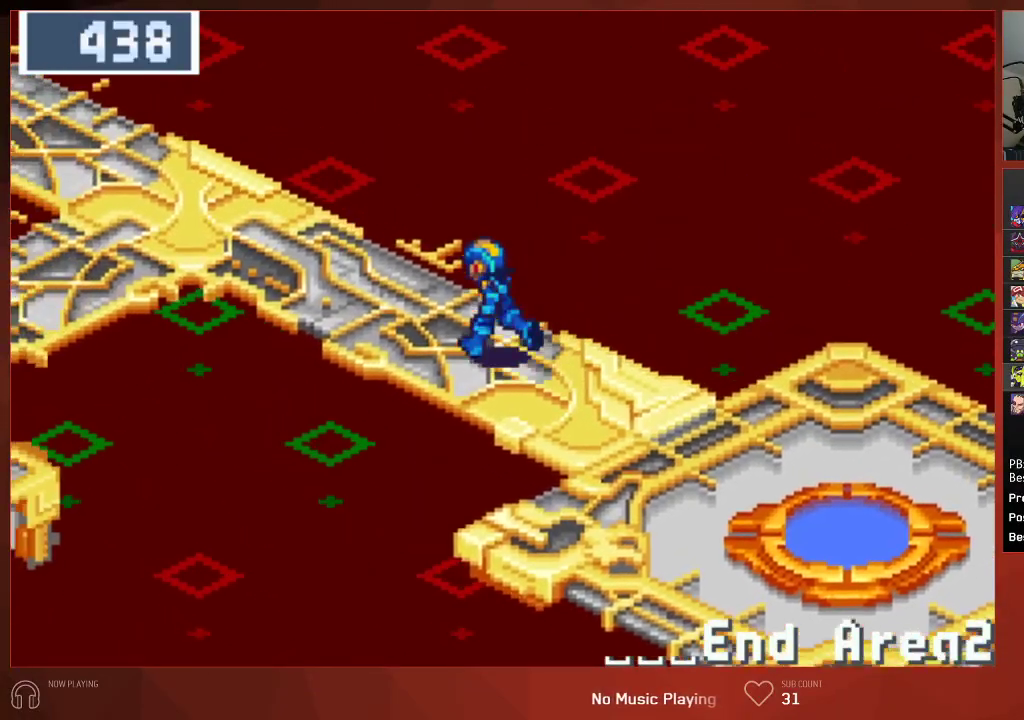
{"buttons": ["DPAD_UP", "DPAD_LEFT"], "left_stick": "center", "right_stick": "center", "events": []}
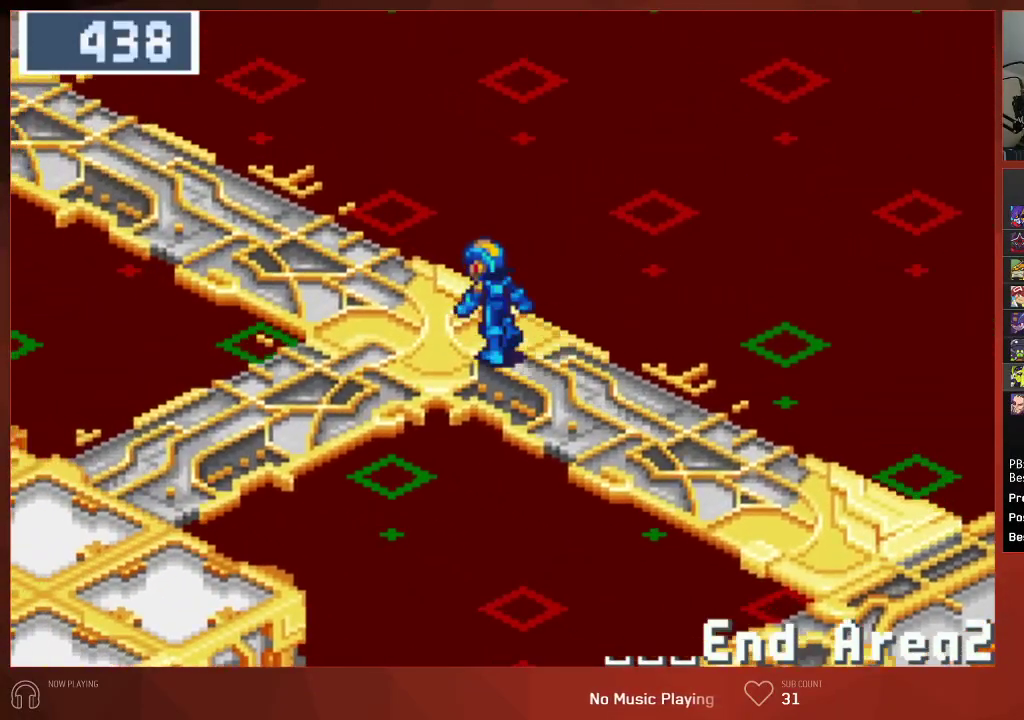
{"buttons": ["DPAD_UP", "DPAD_LEFT"], "left_stick": "center", "right_stick": "center", "events": []}
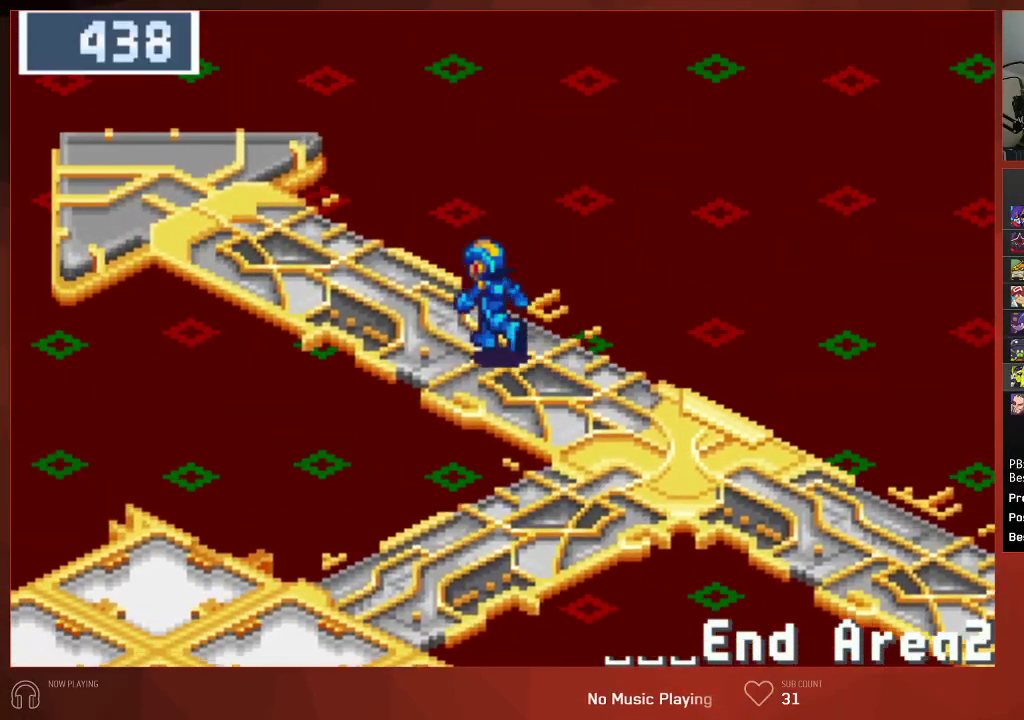
{"buttons": ["DPAD_UP", "DPAD_LEFT"], "left_stick": "center", "right_stick": "center", "events": []}
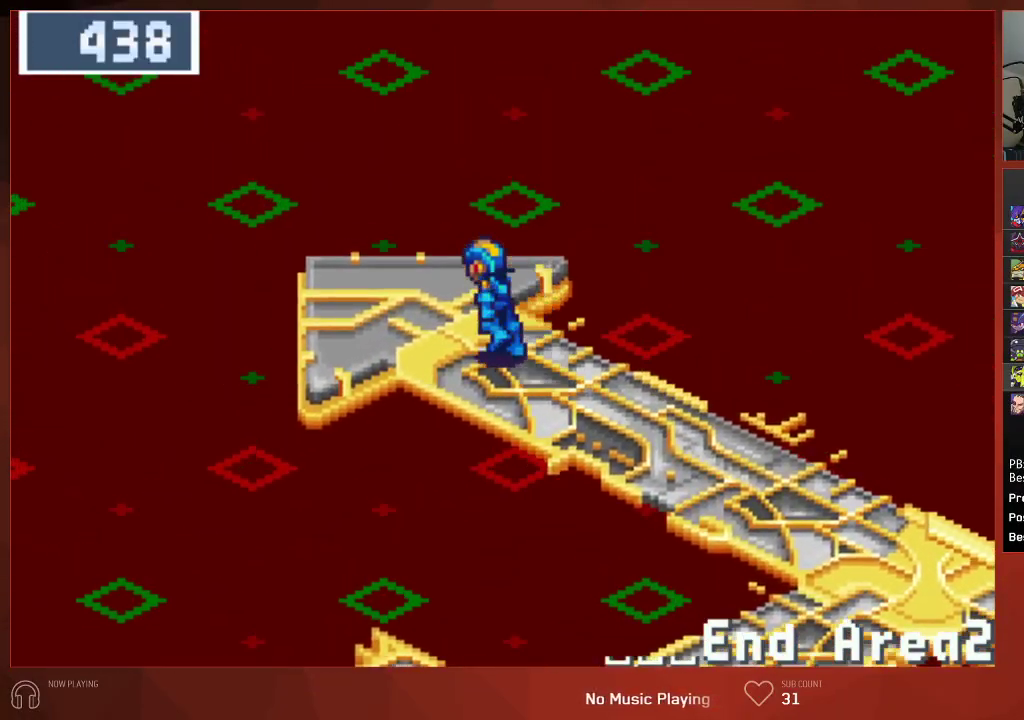
{"buttons": ["DPAD_UP", "DPAD_LEFT"], "left_stick": "center", "right_stick": "center", "events": []}
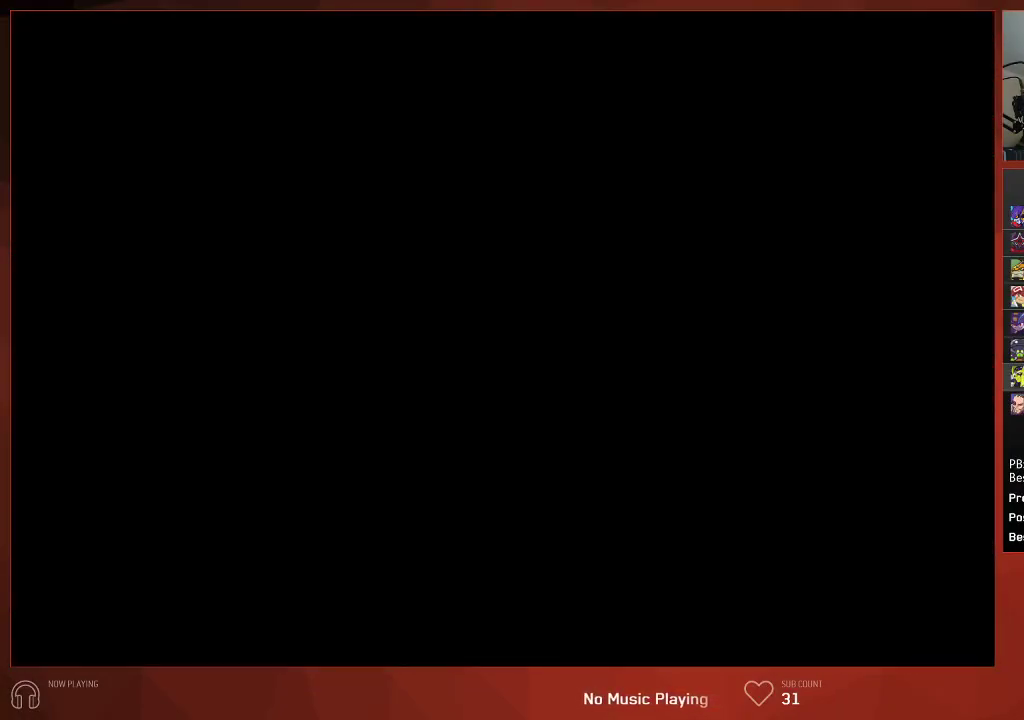
{"buttons": ["DPAD_LEFT"], "left_stick": "center", "right_stick": "center", "events": [[100, "DPAD_UP", "up"]]}
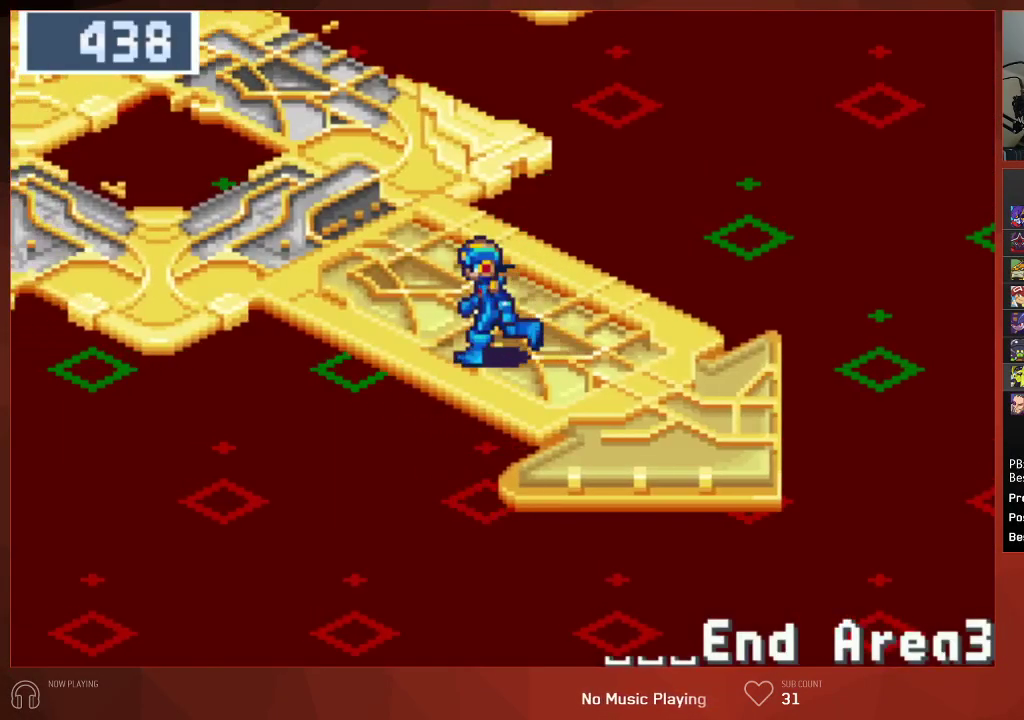
{"buttons": ["DPAD_LEFT"], "left_stick": "center", "right_stick": "center", "events": []}
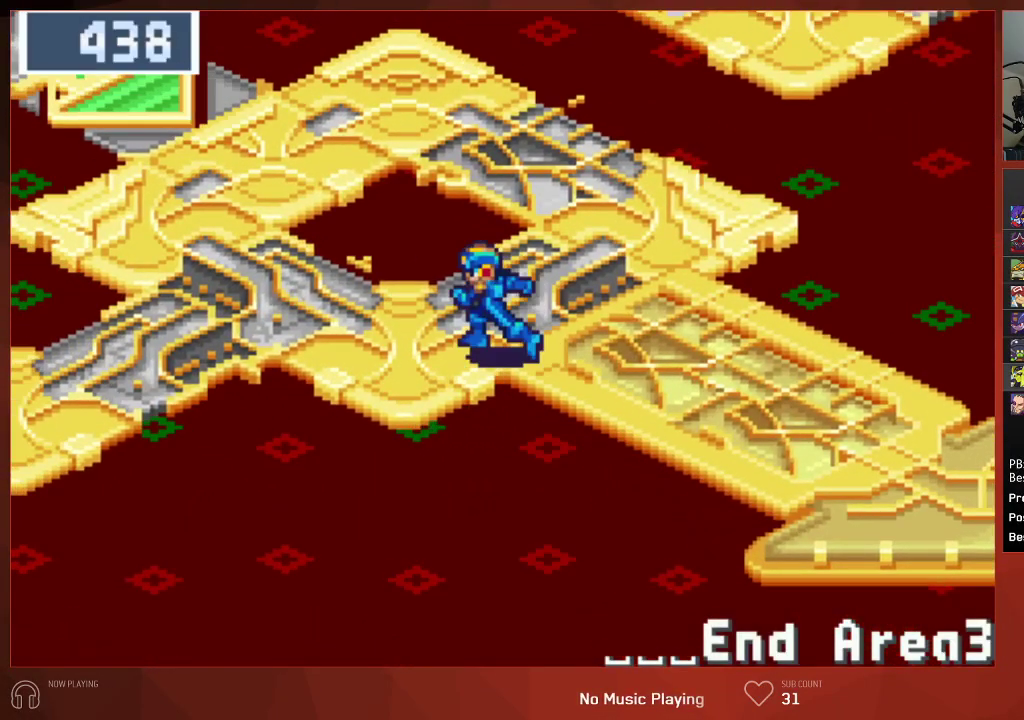
{"buttons": ["DPAD_LEFT"], "left_stick": "center", "right_stick": "center", "events": []}
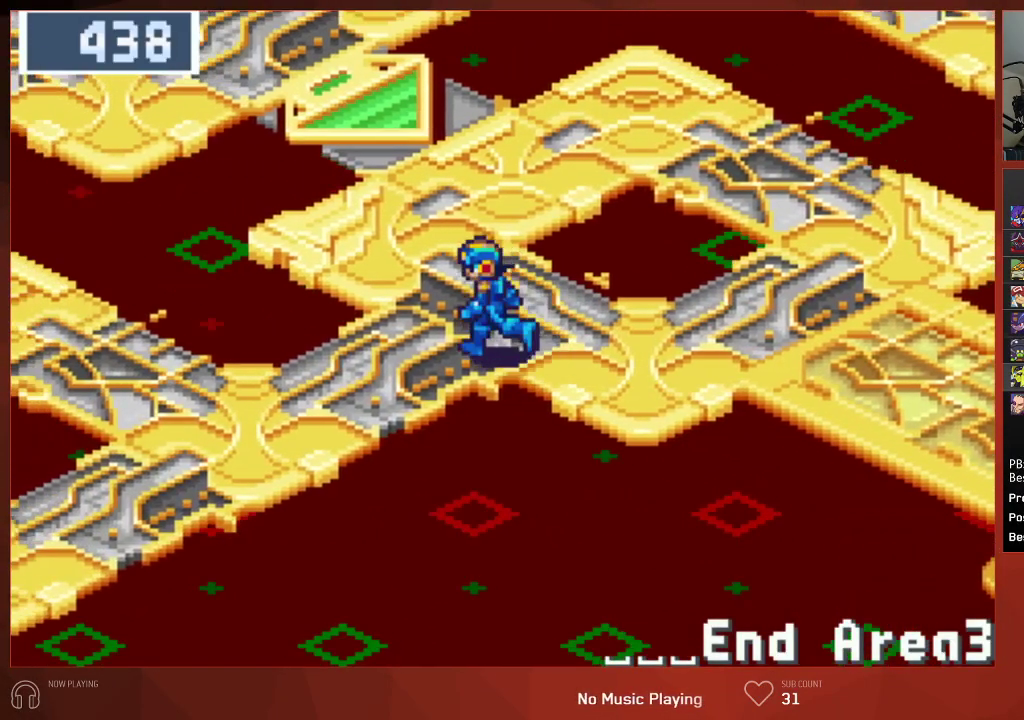
{"buttons": ["DPAD_LEFT"], "left_stick": "center", "right_stick": "center", "events": []}
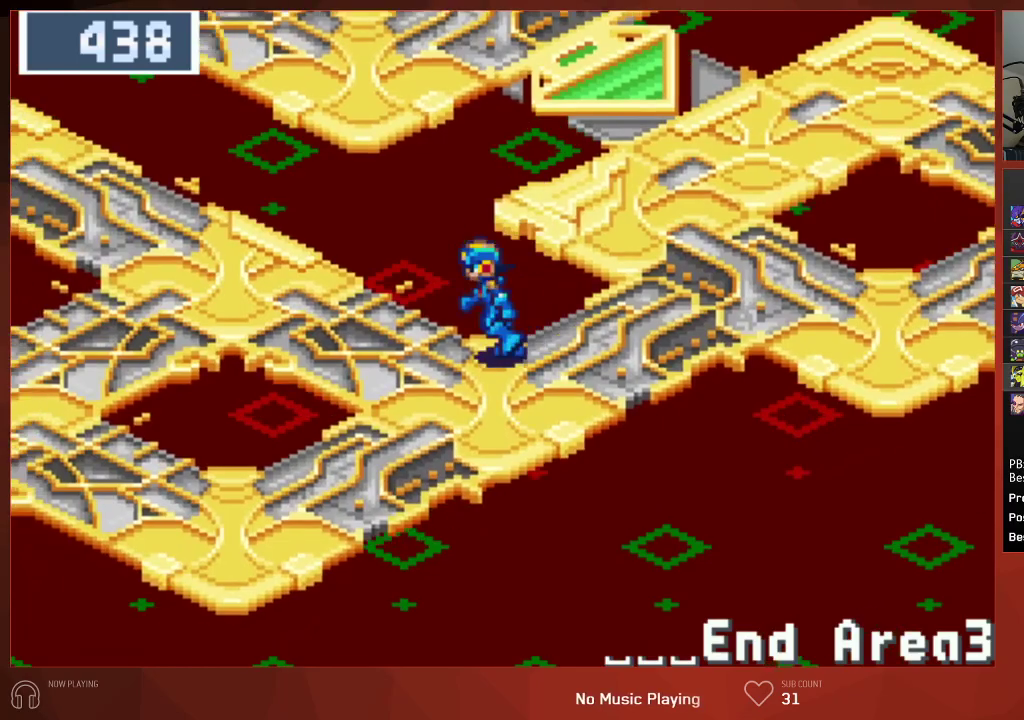
{"buttons": ["DPAD_UP", "DPAD_LEFT"], "left_stick": "center", "right_stick": "center", "events": [[67, "DPAD_UP", "down"]]}
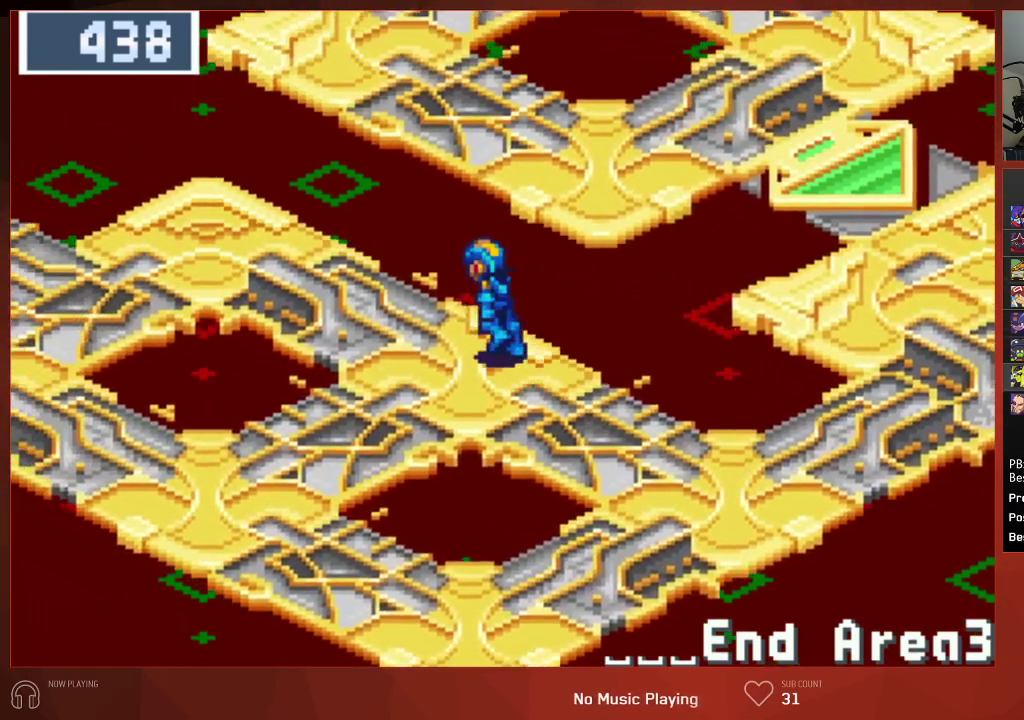
{"buttons": ["DPAD_LEFT"], "left_stick": "center", "right_stick": "center", "events": [[167, "DPAD_UP", "up"]]}
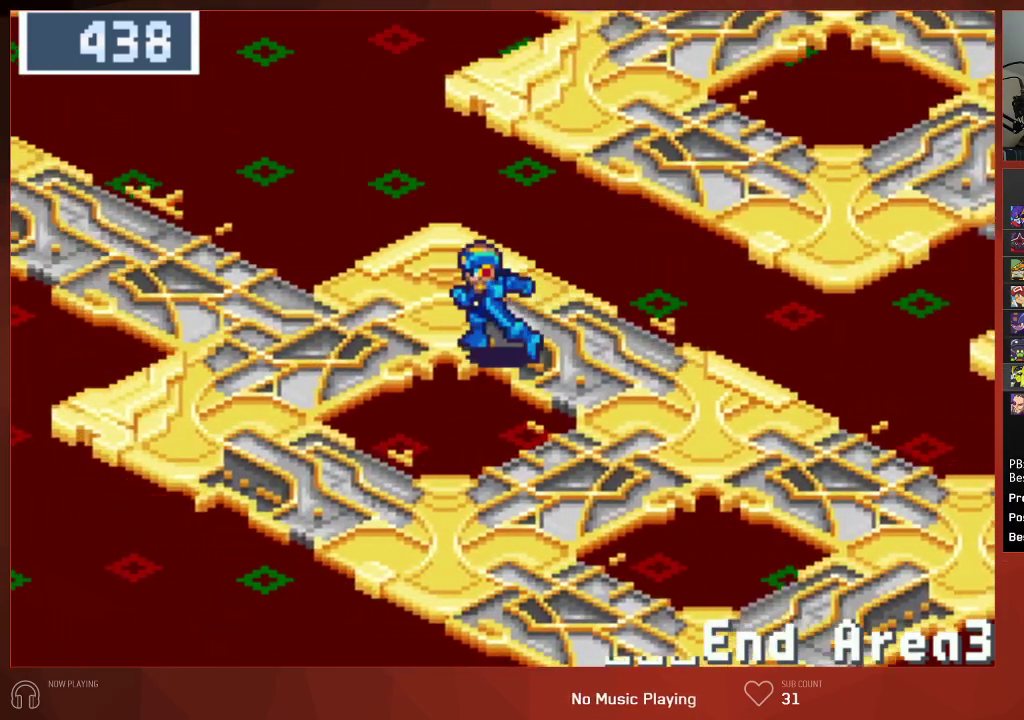
{"buttons": ["DPAD_UP", "DPAD_LEFT"], "left_stick": "center", "right_stick": "center", "events": [[333, "DPAD_UP", "down"]]}
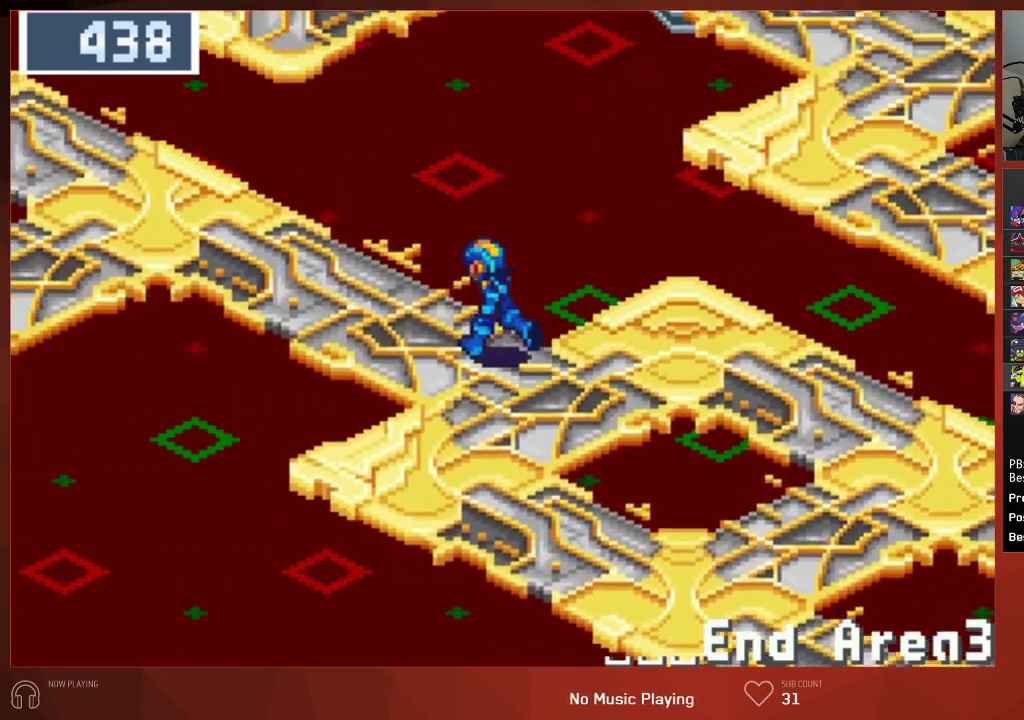
{"buttons": ["DPAD_UP"], "left_stick": "center", "right_stick": "center", "events": [[100, "DPAD_LEFT", "up"]]}
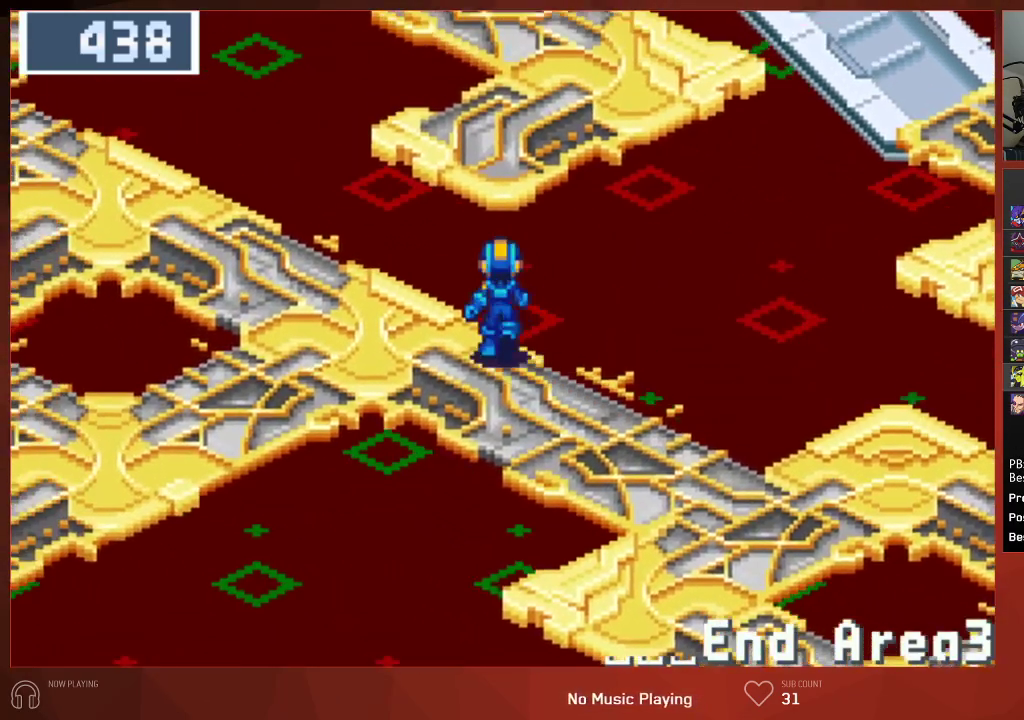
{"buttons": ["DPAD_UP"], "left_stick": "center", "right_stick": "center", "events": []}